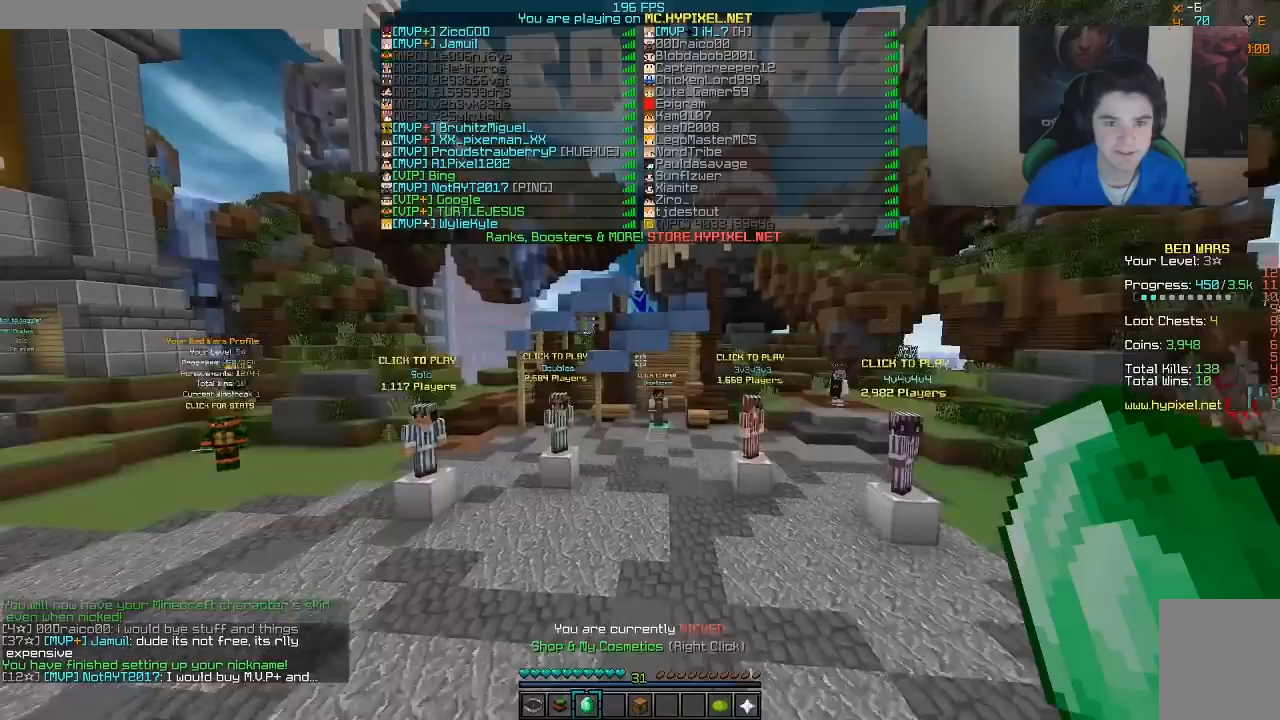
Gameplay with keyboard and mouse; each line is a JSON object with the keys and mouse buttons held at the frame after it. "events" lists presses ("down") and releases ("up") of "a", "d", "s", "w", "mouse_left" and "mouse_right" between this image and that frame as [ms after this image, input, new state], when the widget could be followed in between. "mouse_left", "mouse_right" = the "left", "right" buttons of the "mouse" list. No other keys are recorded. Fast repeated clicks can show as one long hold. Mouse movement is not recorded.
{"keys": ["w"], "mouse": [], "events": []}
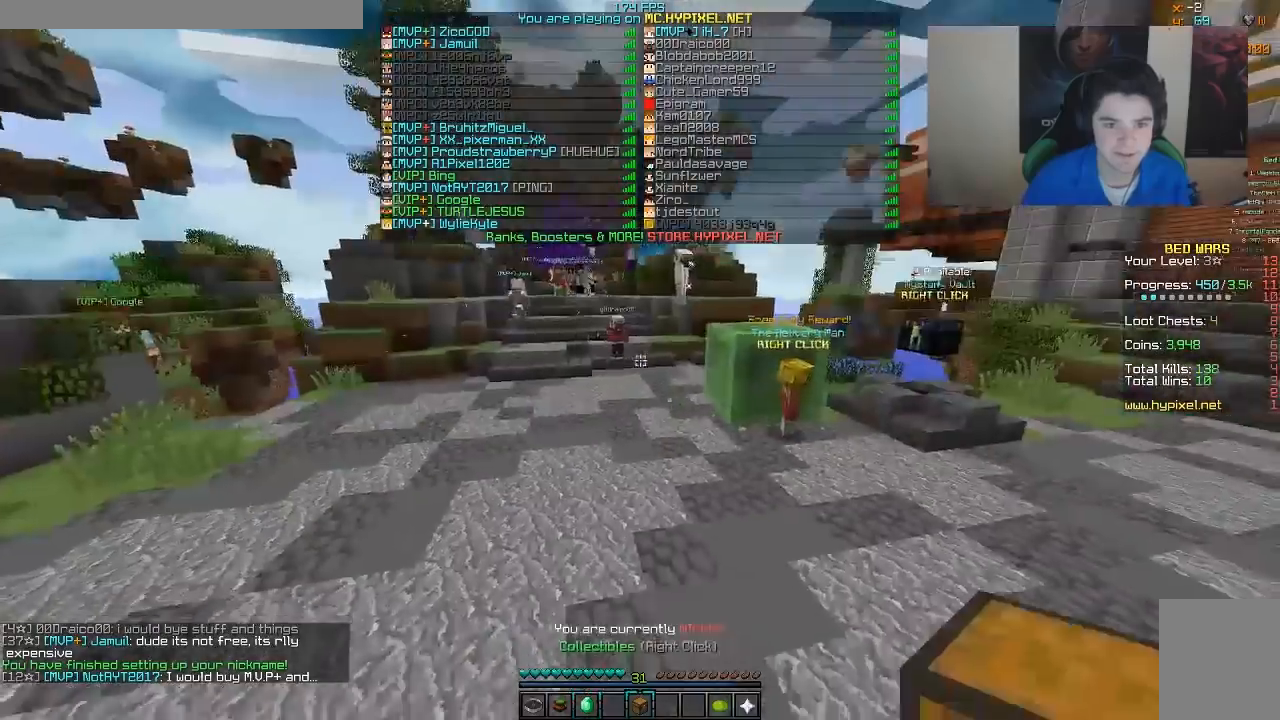
{"keys": ["w"], "mouse": [], "events": []}
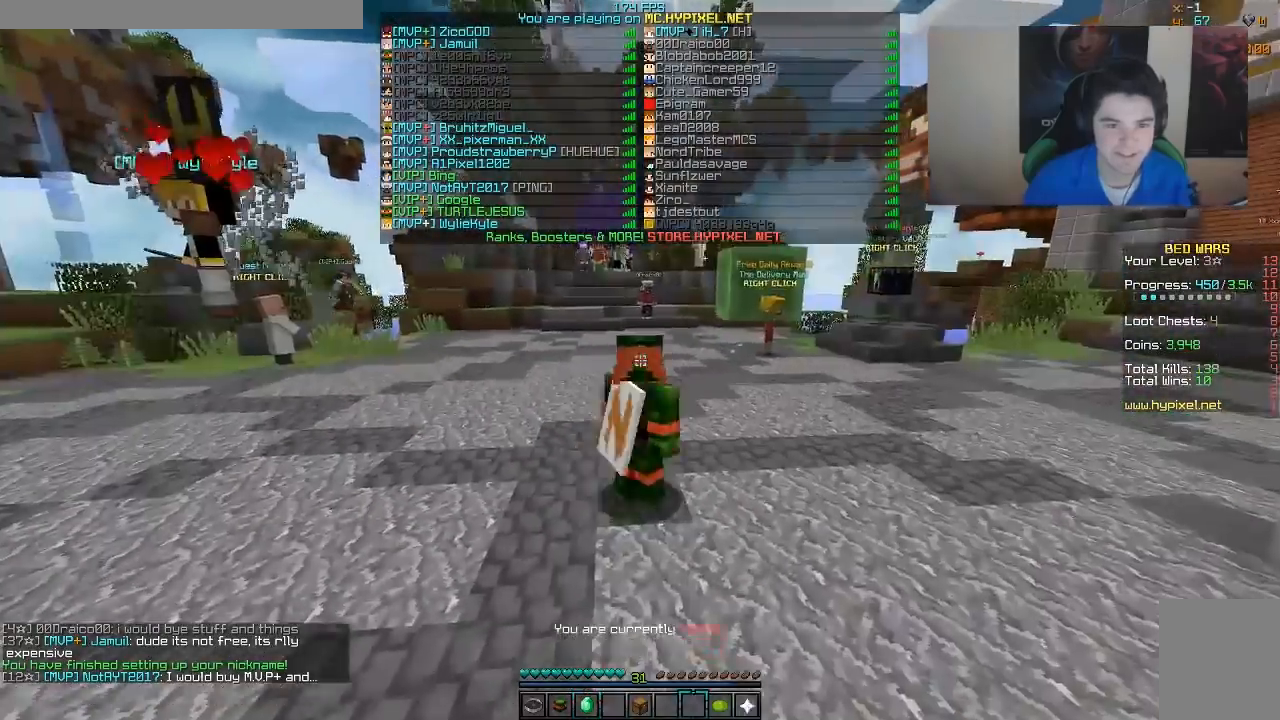
{"keys": ["w"], "mouse": [], "events": []}
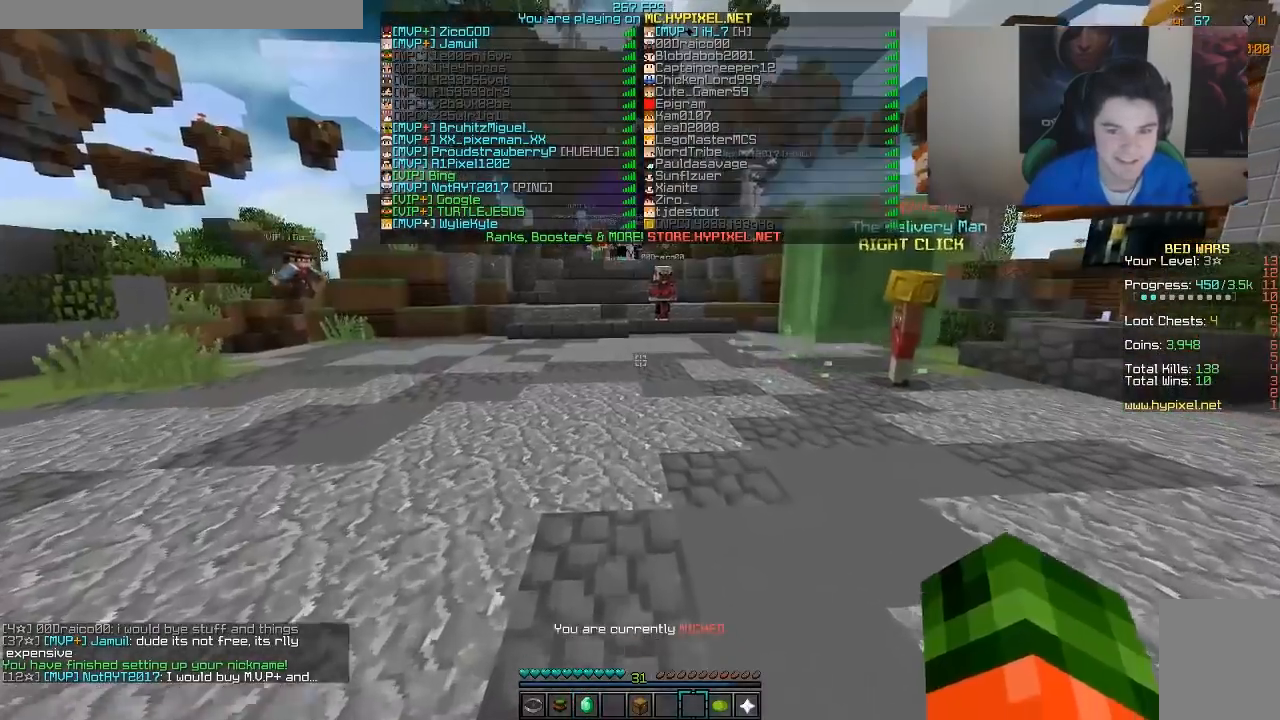
{"keys": ["w"], "mouse": [], "events": []}
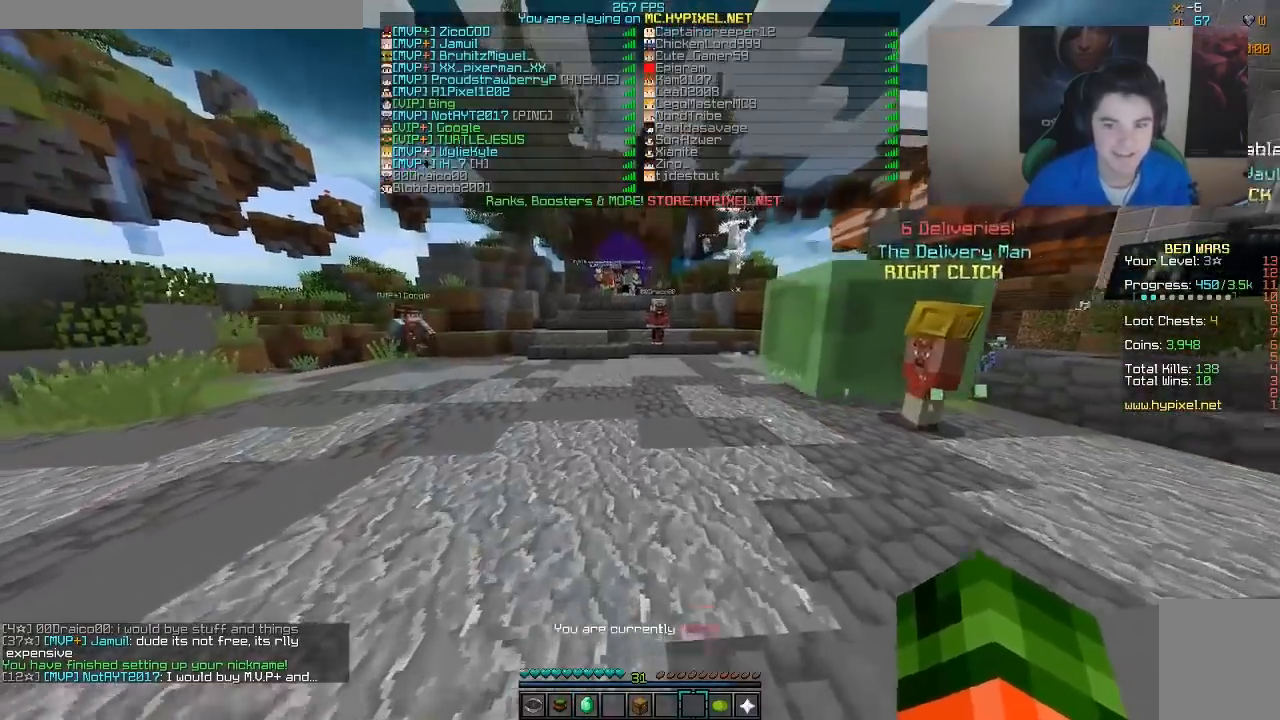
{"keys": ["w"], "mouse": [], "events": []}
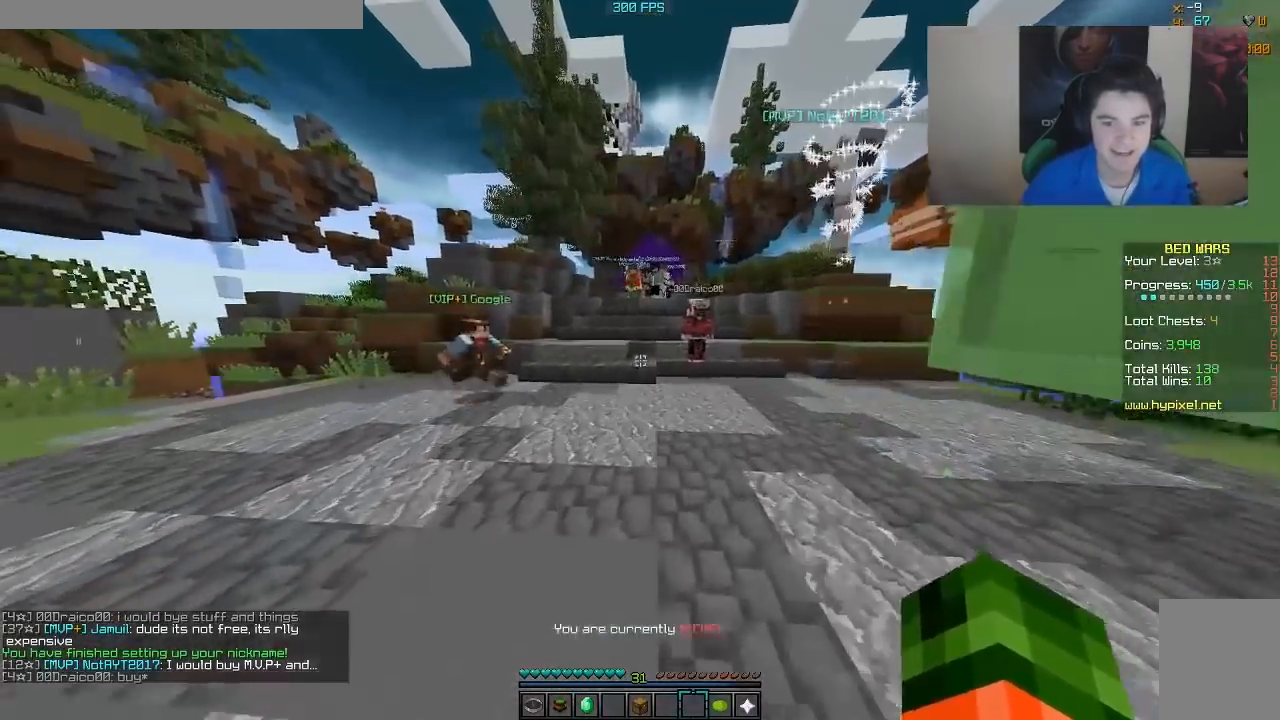
{"keys": ["w"], "mouse": [], "events": []}
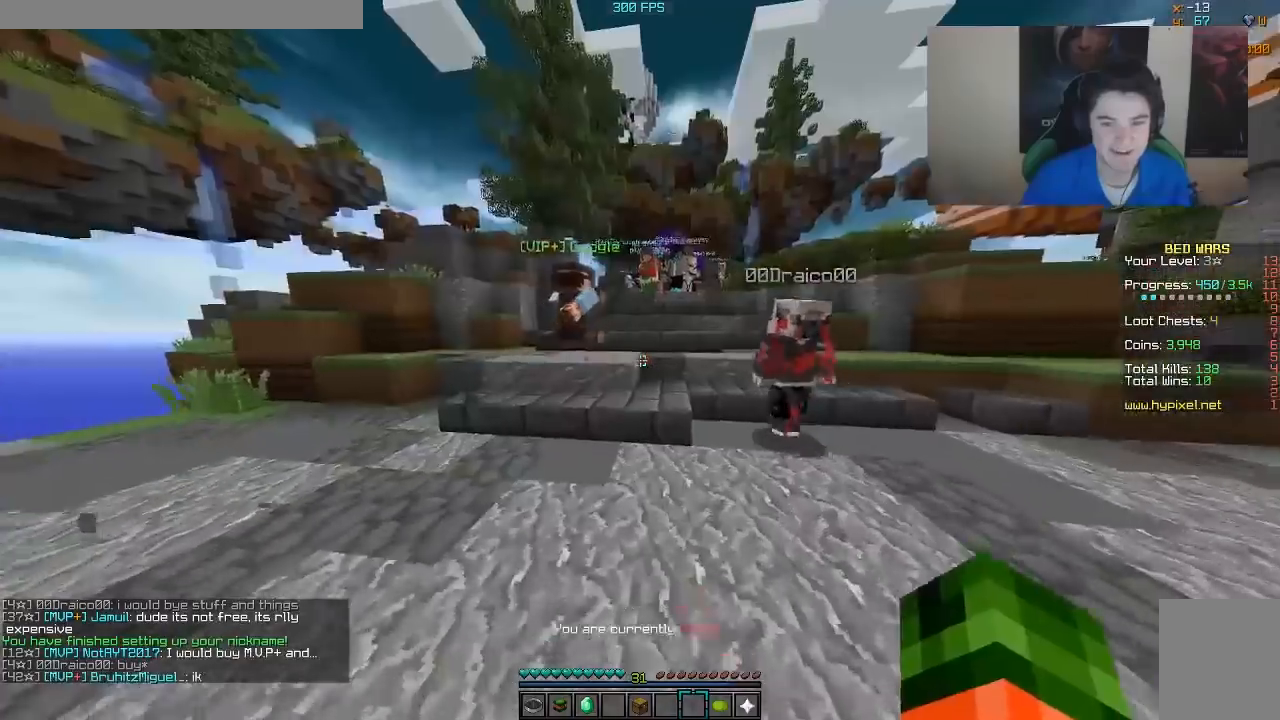
{"keys": [], "mouse": [], "events": [[250, "w", "up"]]}